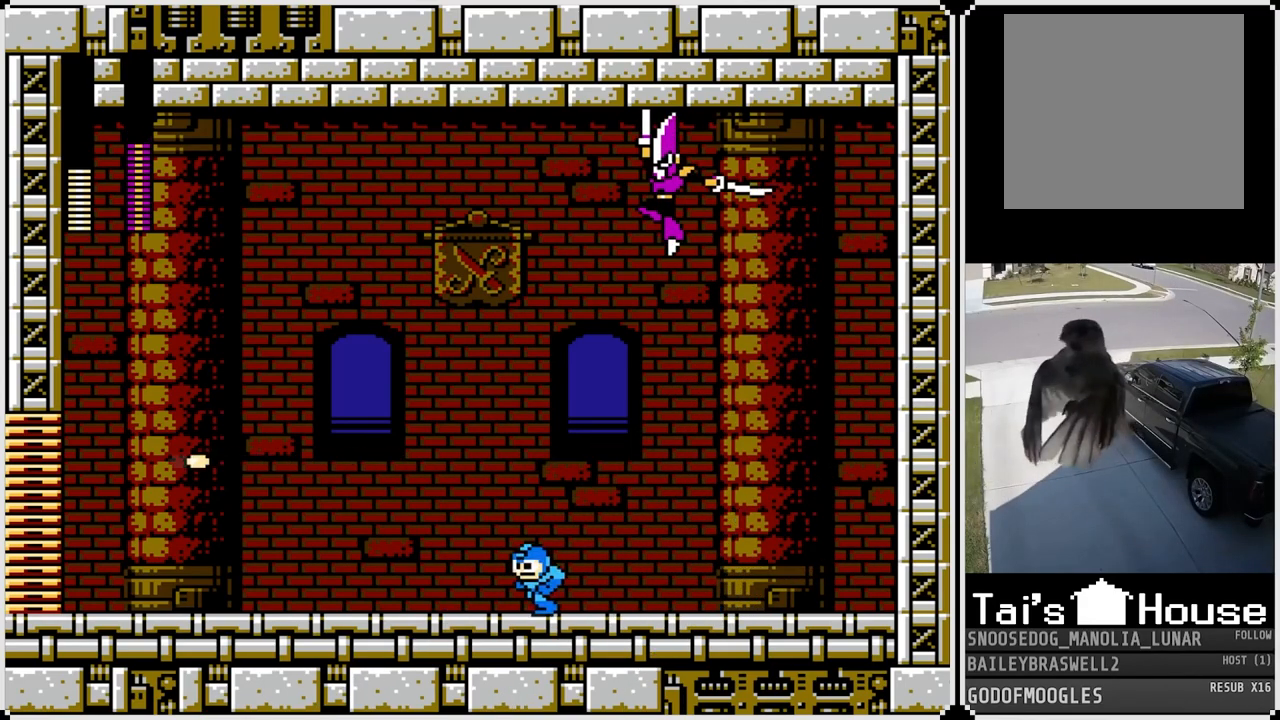
Gameplay with a controller (PlayStation layout); each line is a JSON object with the inputs held at the frame after it. "events" lists button and stick changes between this image and that frame as [ms after this image, input, new state], when the widget could be followed in between.
{"buttons": ["DPAD_LEFT"], "left_stick": "center", "right_stick": "center", "events": []}
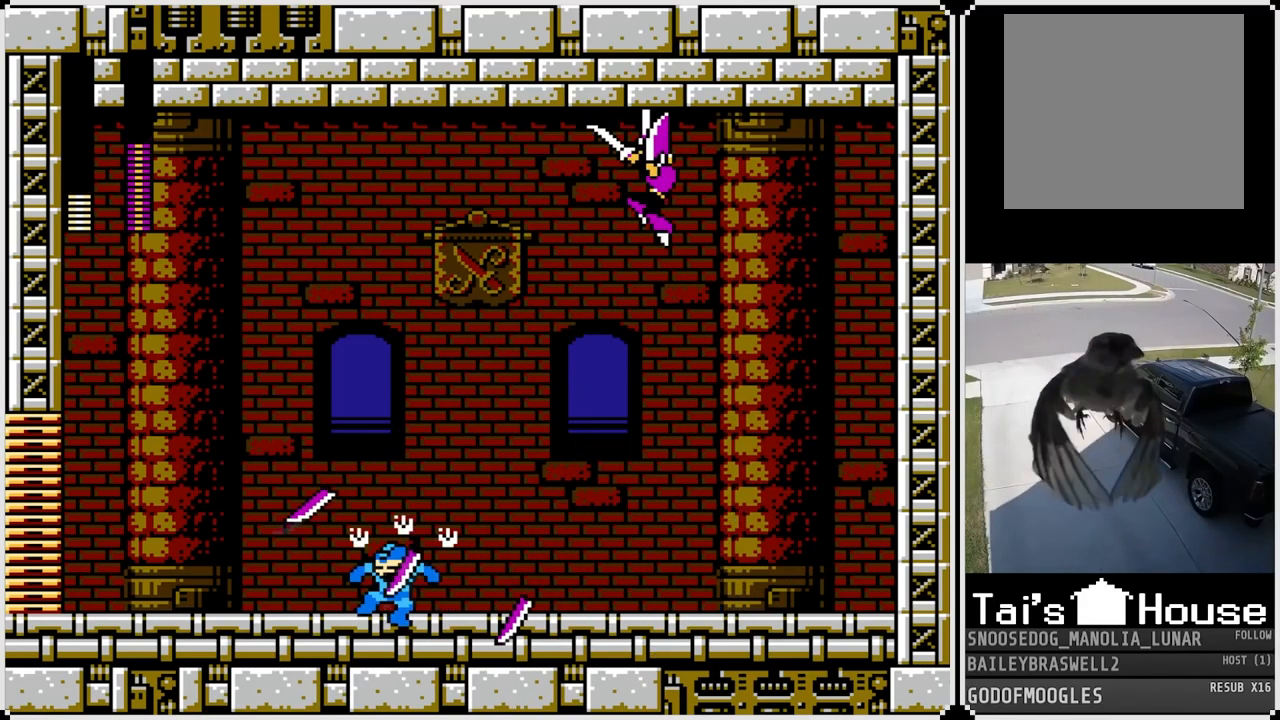
{"buttons": [], "left_stick": "center", "right_stick": "center", "events": [[183, "DPAD_LEFT", "up"]]}
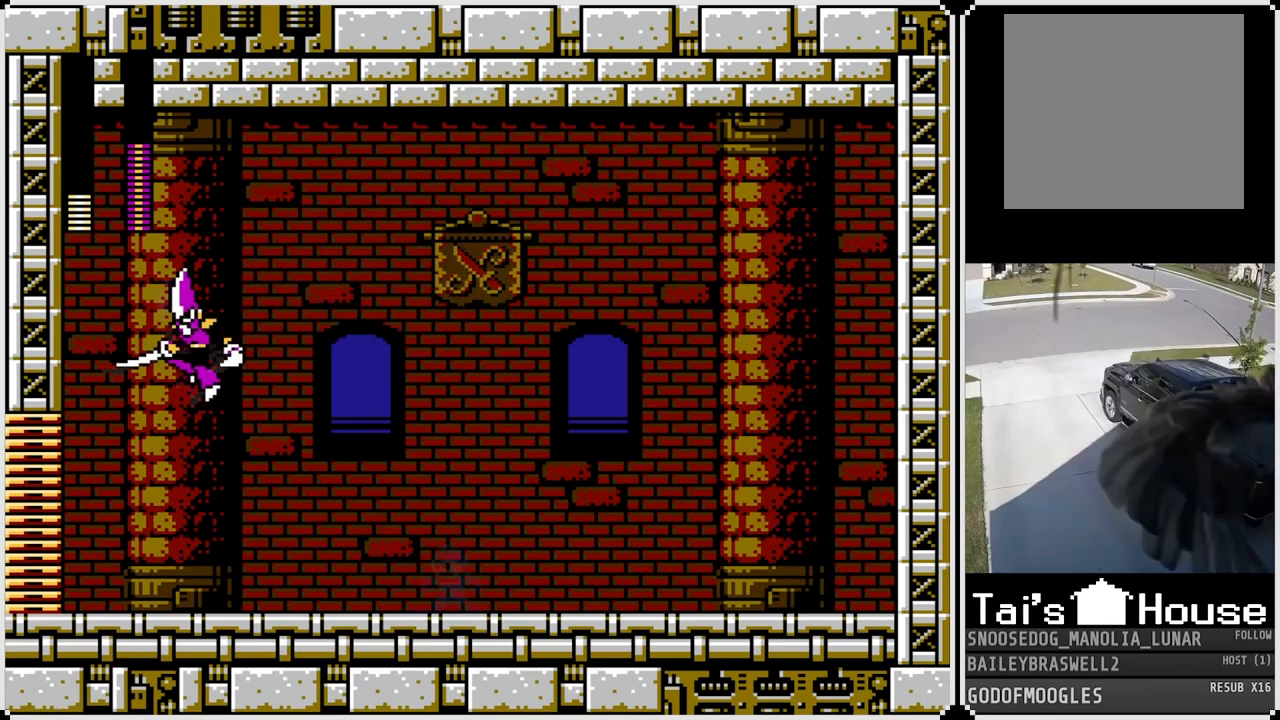
{"buttons": ["DPAD_LEFT"], "left_stick": "center", "right_stick": "center", "events": [[100, "DPAD_LEFT", "down"]]}
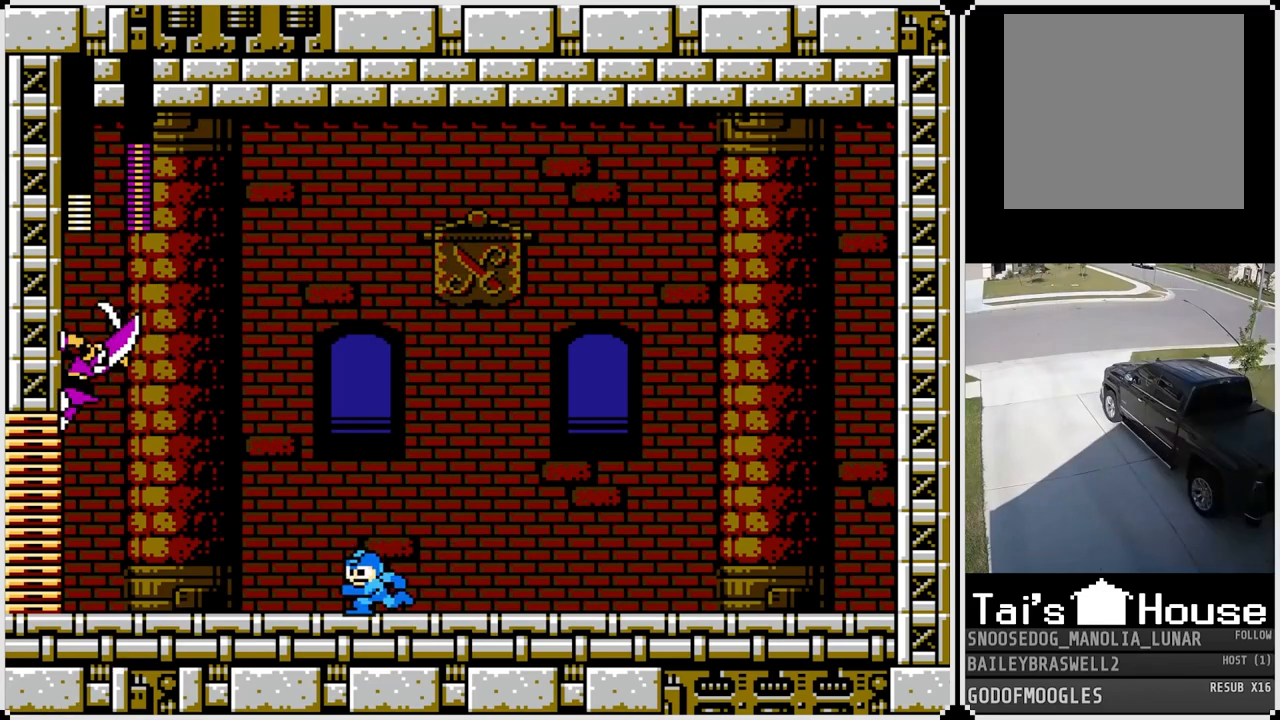
{"buttons": ["DPAD_LEFT"], "left_stick": "center", "right_stick": "center", "events": []}
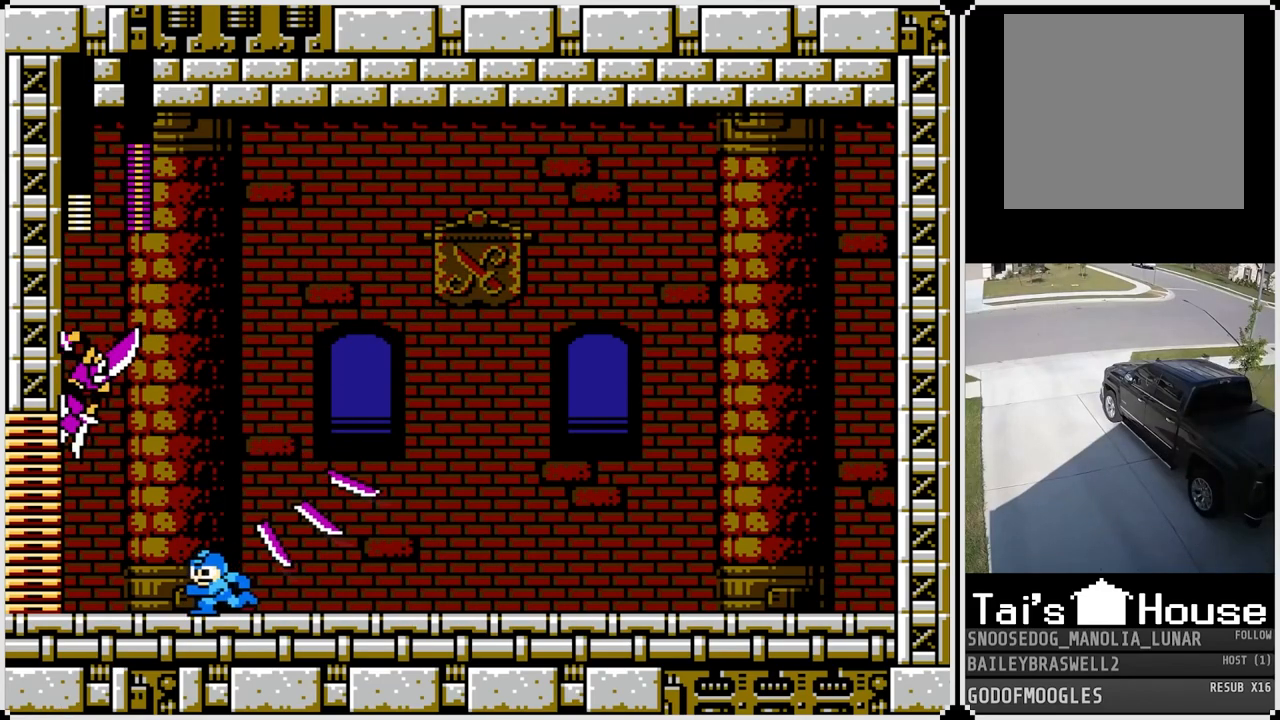
{"buttons": ["DPAD_RIGHT"], "left_stick": "center", "right_stick": "center", "events": [[67, "DPAD_LEFT", "up"], [84, "DPAD_RIGHT", "down"]]}
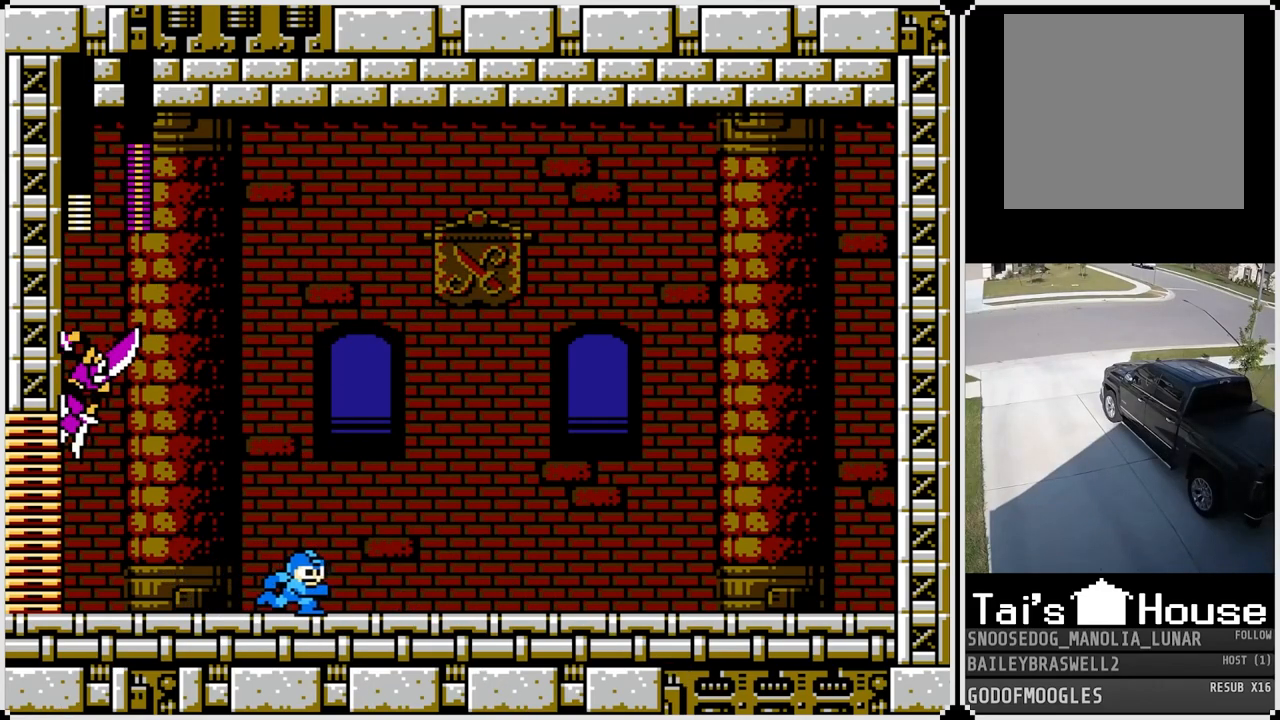
{"buttons": ["CROSS", "DPAD_RIGHT"], "left_stick": "center", "right_stick": "center", "events": [[333, "CROSS", "down"]]}
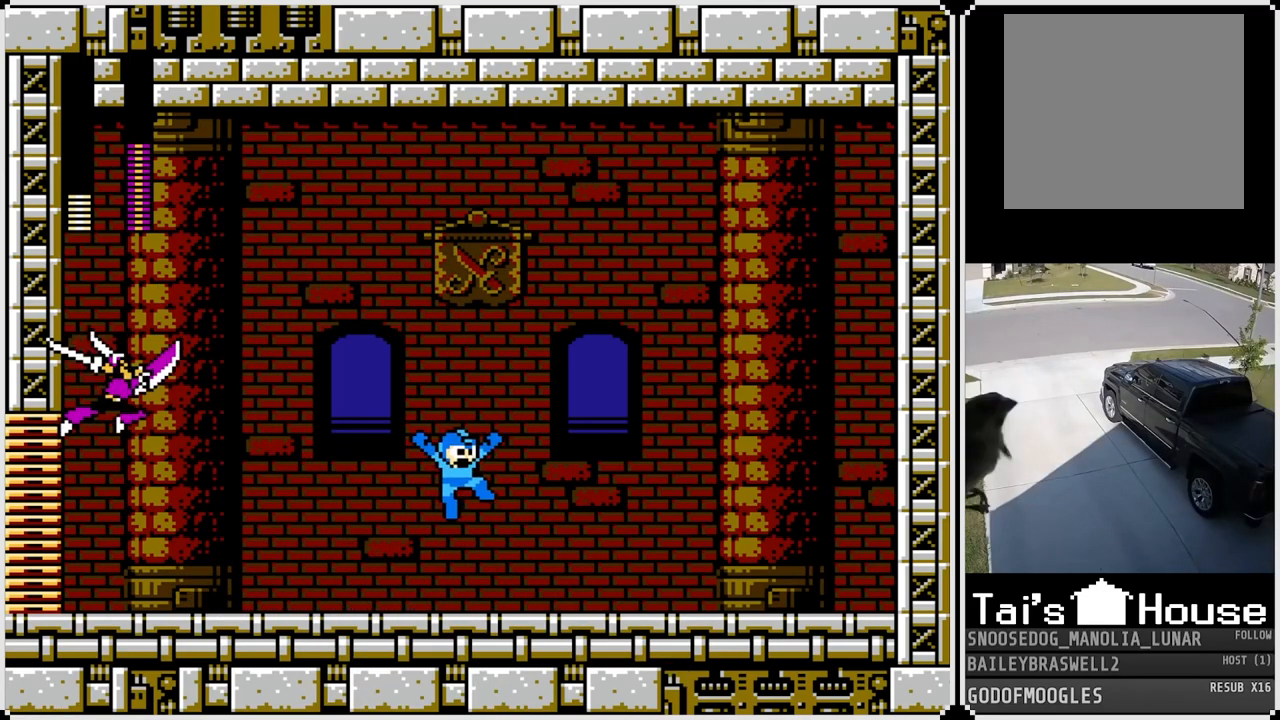
{"buttons": ["DPAD_RIGHT"], "left_stick": "center", "right_stick": "center", "events": [[384, "CROSS", "up"]]}
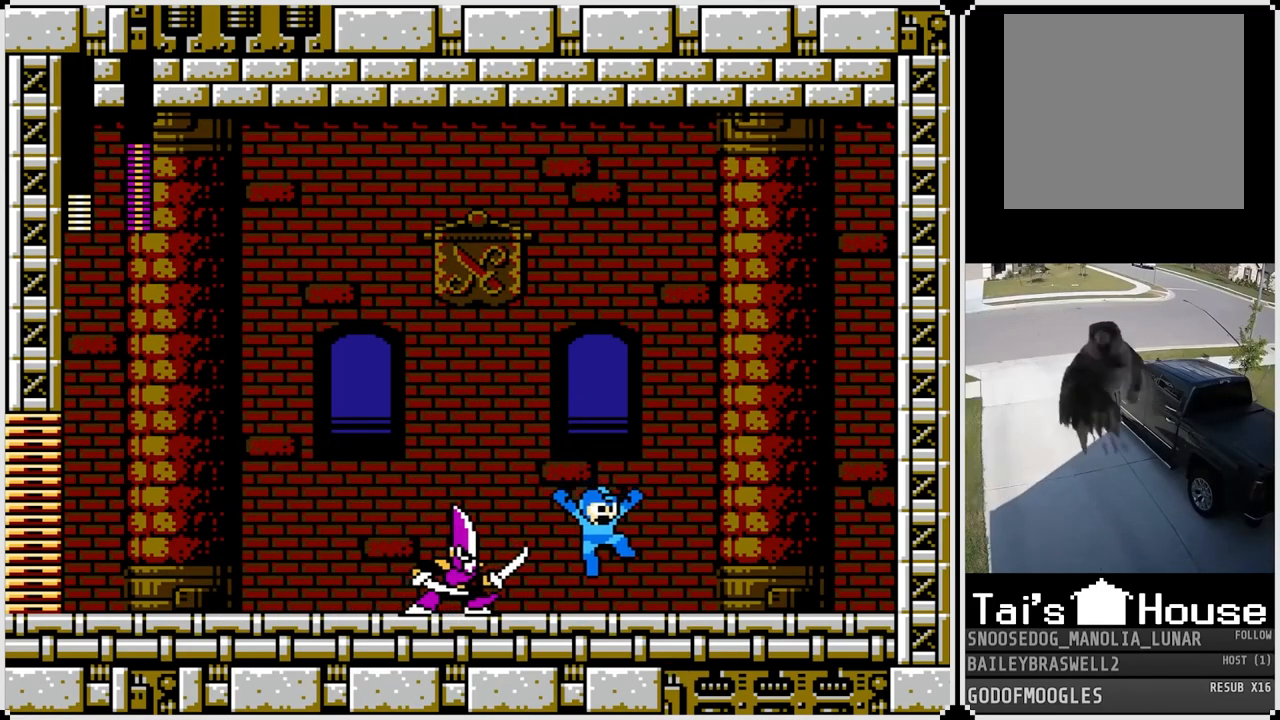
{"buttons": ["SQUARE"], "left_stick": "center", "right_stick": "center", "events": [[100, "DPAD_LEFT", "down"], [100, "DPAD_RIGHT", "up"], [150, "SQUARE", "down"], [183, "DPAD_LEFT", "up"], [233, "SQUARE", "up"], [300, "SQUARE", "down"], [367, "SQUARE", "up"], [433, "SQUARE", "down"]]}
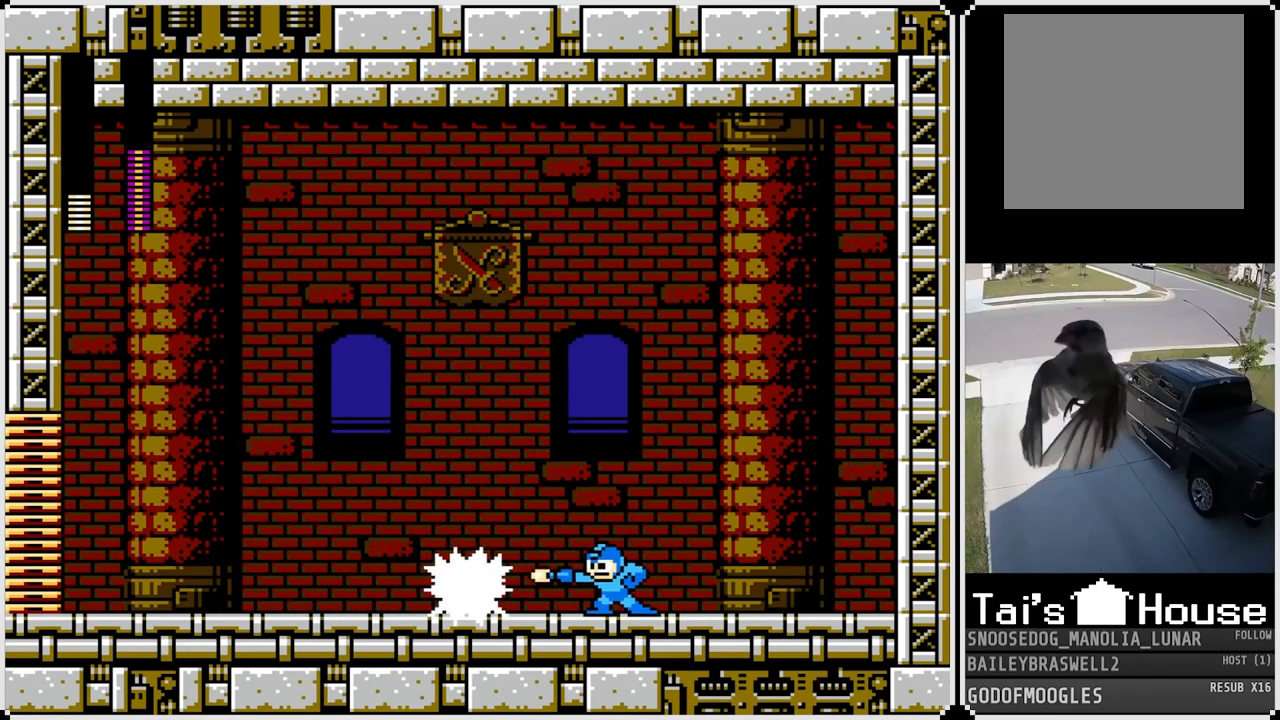
{"buttons": ["DPAD_LEFT"], "left_stick": "center", "right_stick": "center", "events": [[17, "SQUARE", "up"], [67, "SQUARE", "down"], [134, "SQUARE", "up"], [200, "CROSS", "down"], [317, "SQUARE", "down"], [384, "DPAD_LEFT", "down"], [451, "SQUARE", "up"], [467, "CROSS", "up"]]}
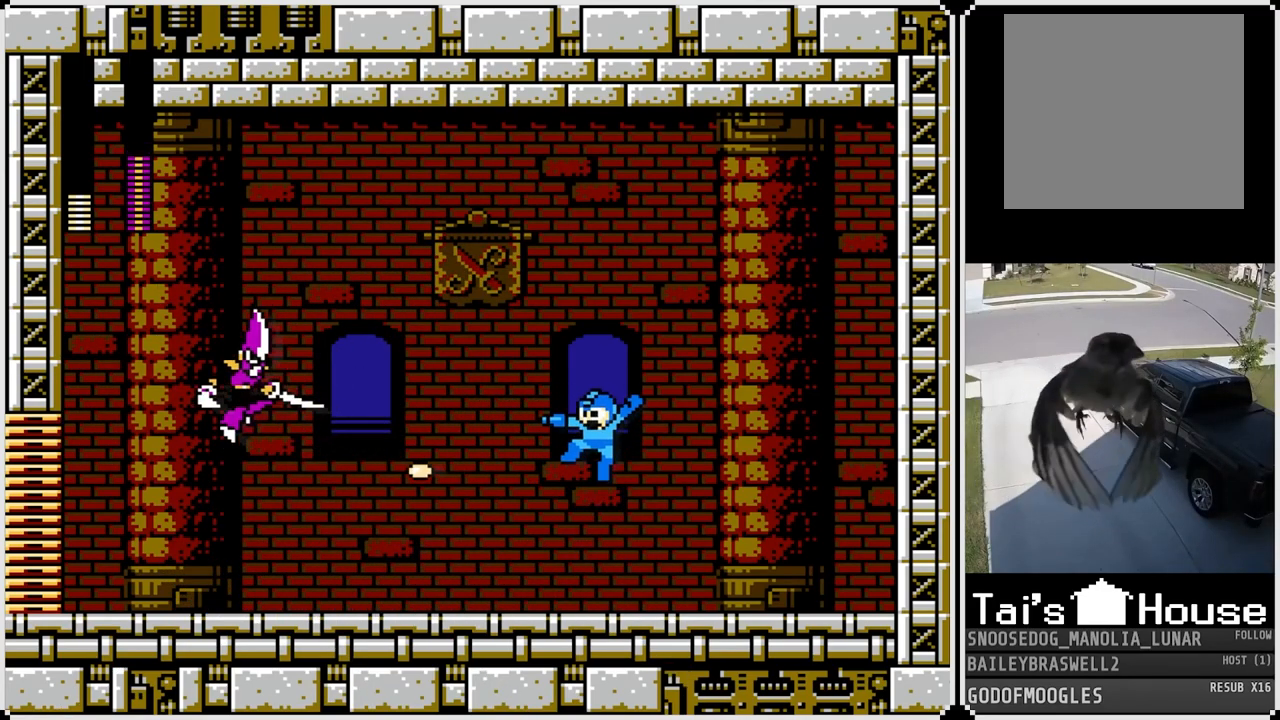
{"buttons": ["CROSS", "DPAD_LEFT"], "left_stick": "center", "right_stick": "center", "events": [[33, "SQUARE", "down"], [116, "SQUARE", "up"], [300, "CROSS", "down"]]}
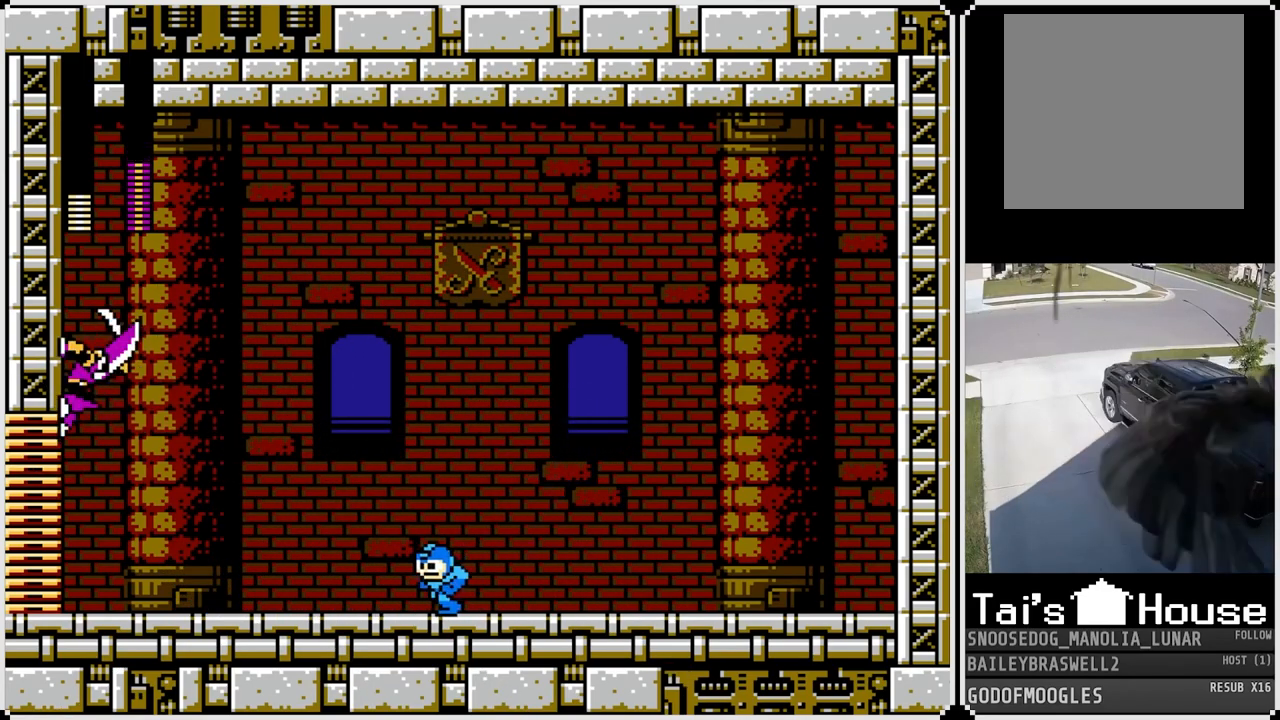
{"buttons": ["DPAD_LEFT"], "left_stick": "center", "right_stick": "center", "events": [[50, "SQUARE", "down"], [134, "CROSS", "up"], [134, "SQUARE", "up"]]}
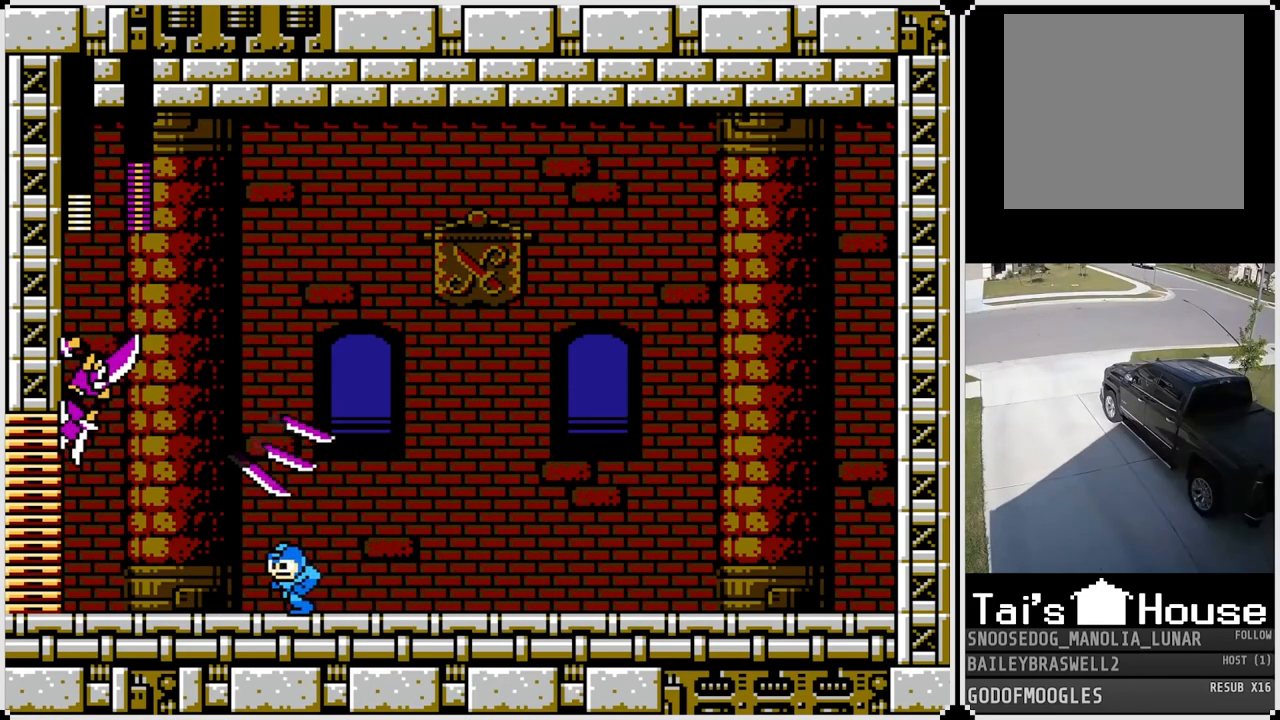
{"buttons": ["CROSS", "DPAD_RIGHT"], "left_stick": "center", "right_stick": "center", "events": [[217, "DPAD_LEFT", "up"], [233, "DPAD_RIGHT", "down"], [400, "CROSS", "down"]]}
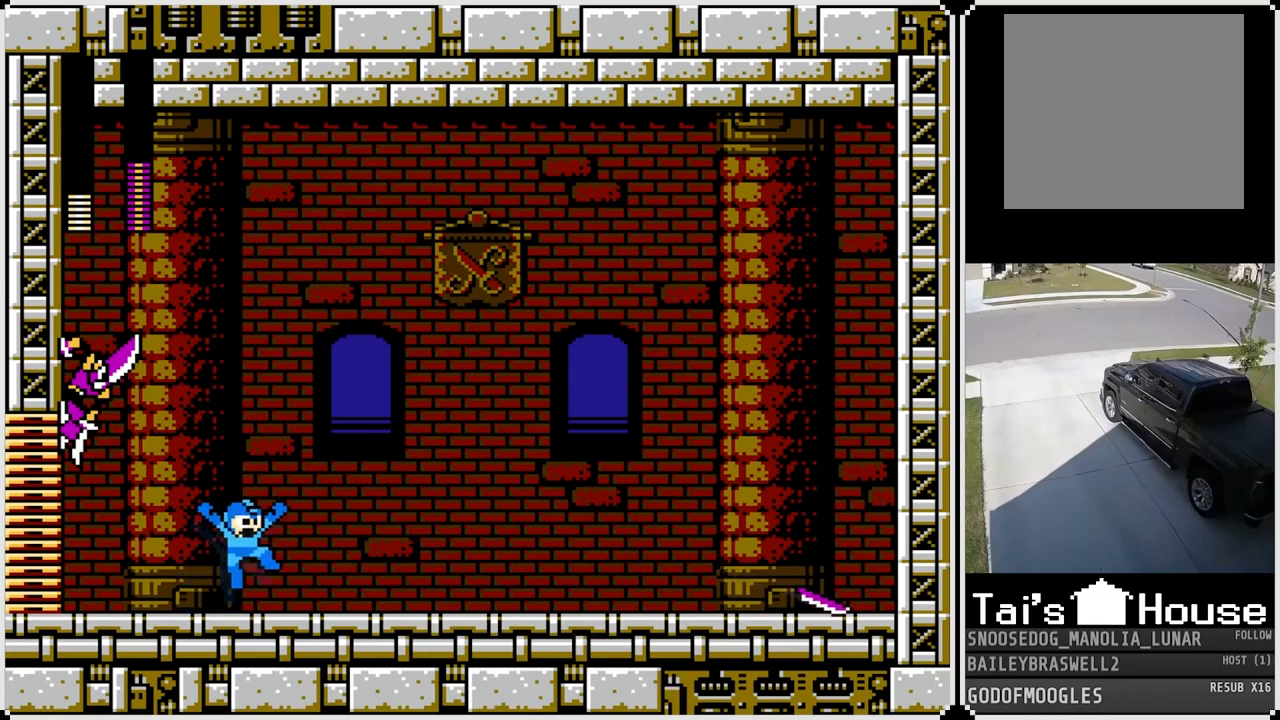
{"buttons": ["DPAD_RIGHT"], "left_stick": "center", "right_stick": "center", "events": [[84, "DPAD_RIGHT", "up"], [100, "DPAD_LEFT", "down"], [150, "SQUARE", "down"], [200, "DPAD_LEFT", "up"], [217, "DPAD_RIGHT", "down"], [234, "CROSS", "up"], [234, "SQUARE", "up"]]}
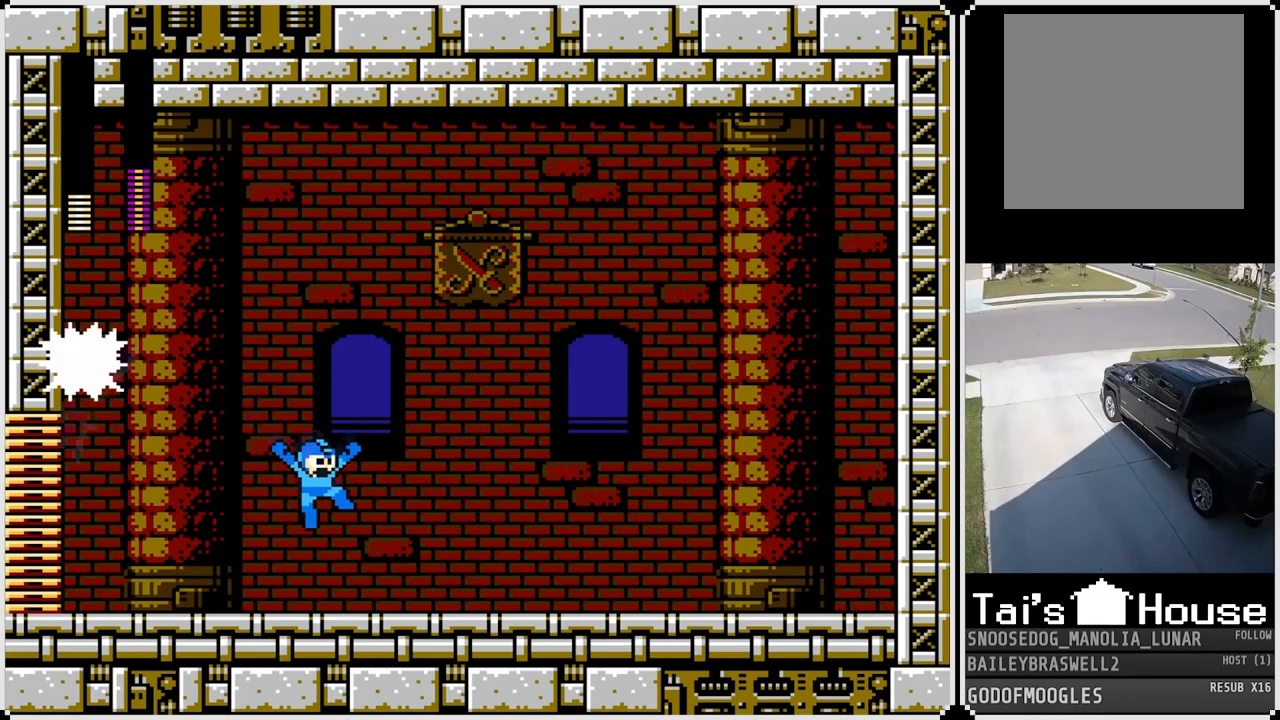
{"buttons": ["CROSS", "DPAD_RIGHT"], "left_stick": "center", "right_stick": "center", "events": [[167, "CROSS", "down"]]}
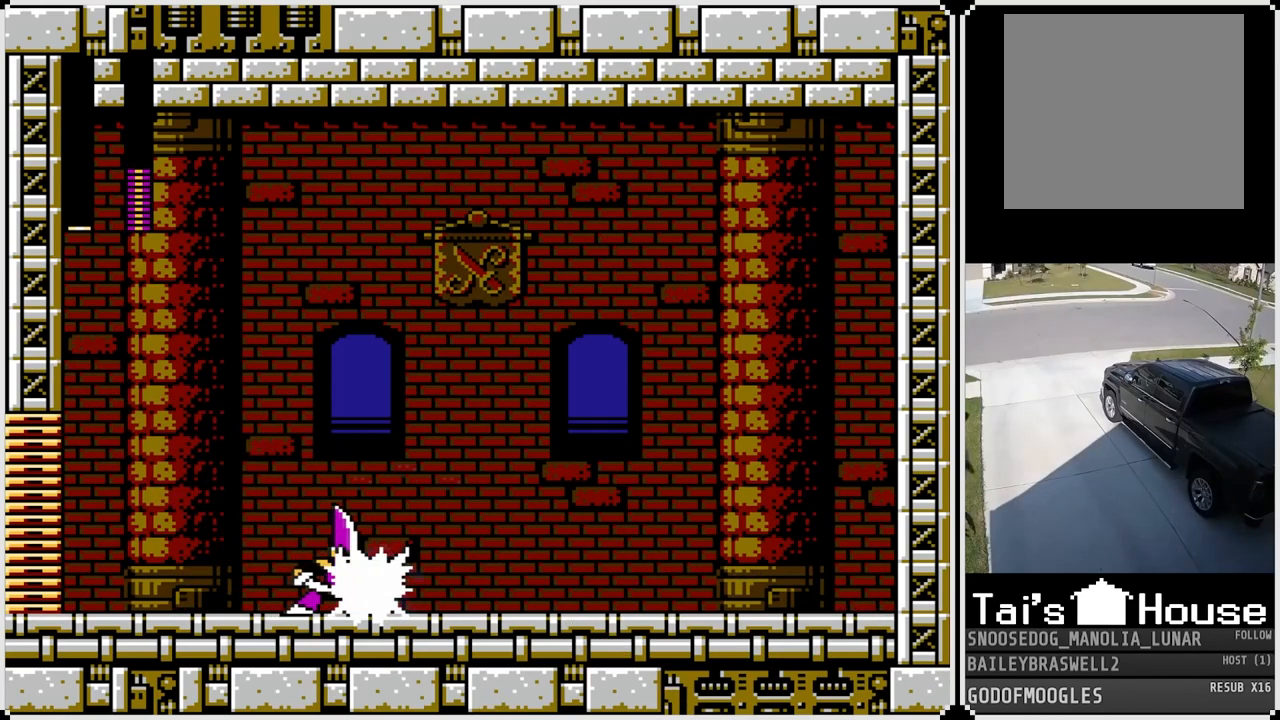
{"buttons": [], "left_stick": "center", "right_stick": "center", "events": [[67, "CROSS", "up"], [384, "DPAD_RIGHT", "up"], [401, "SQUARE", "down"], [467, "SQUARE", "up"]]}
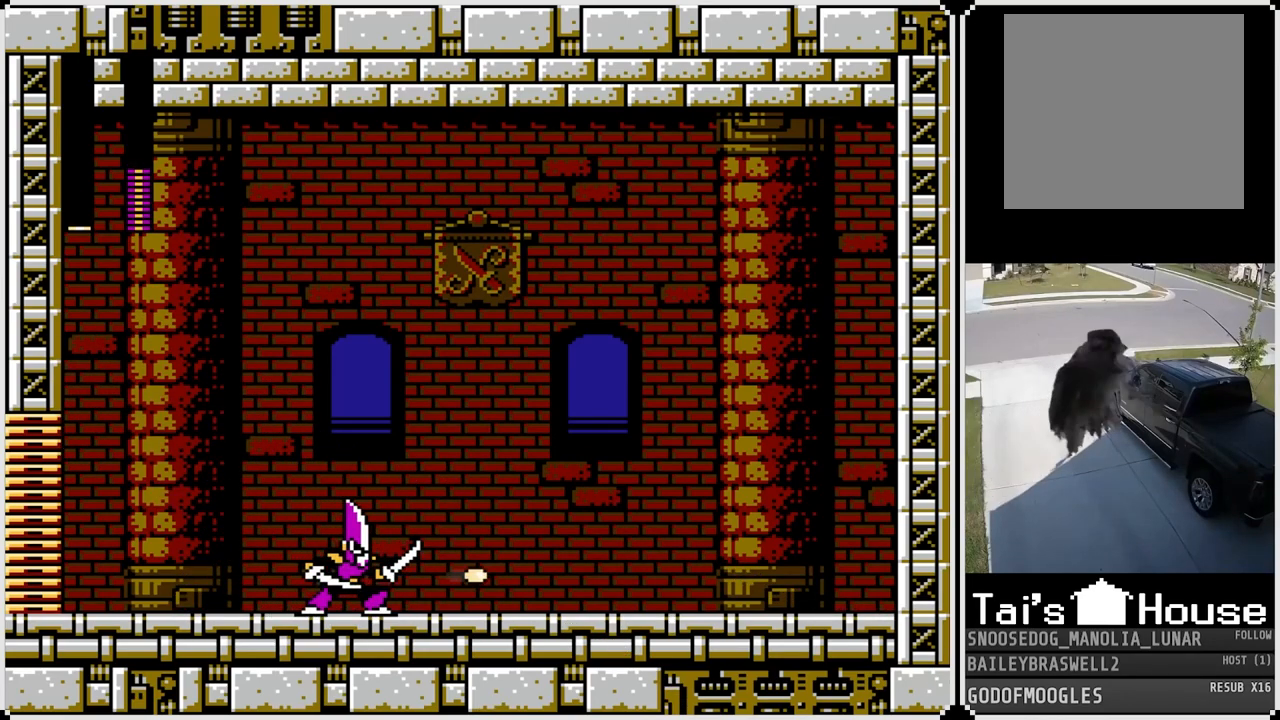
{"buttons": ["DPAD_RIGHT"], "left_stick": "center", "right_stick": "center", "events": [[33, "SQUARE", "down"], [116, "DPAD_RIGHT", "down"], [133, "SQUARE", "up"]]}
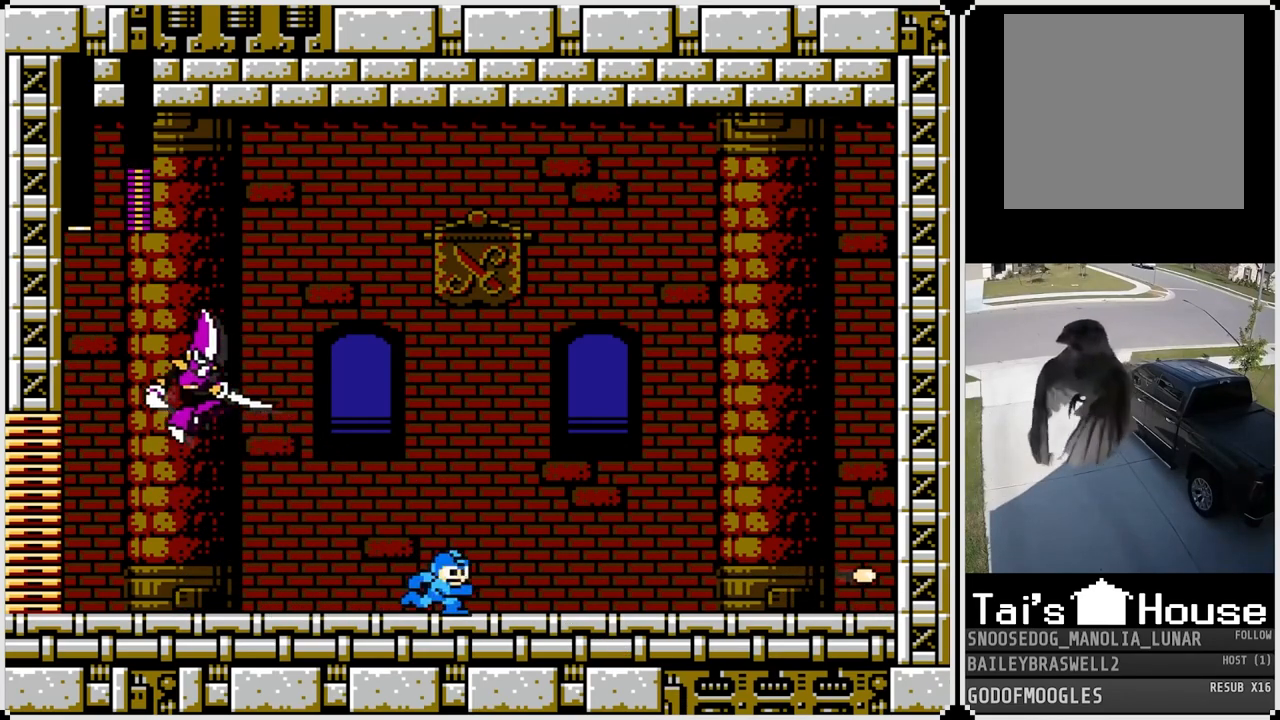
{"buttons": ["SQUARE", "DPAD_LEFT"], "left_stick": "center", "right_stick": "center", "events": [[34, "CROSS", "down"], [150, "DPAD_RIGHT", "up"], [217, "DPAD_LEFT", "down"], [317, "SQUARE", "down"], [434, "CROSS", "up"], [434, "SQUARE", "up"], [484, "SQUARE", "down"]]}
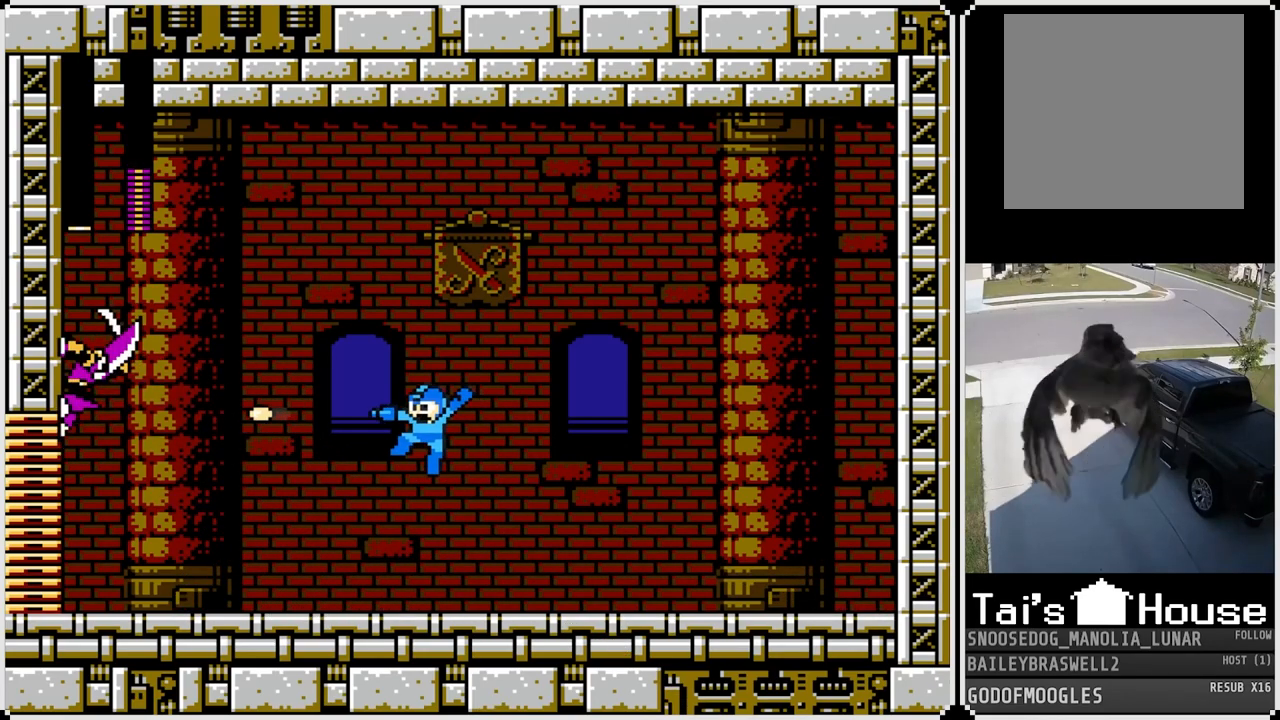
{"buttons": ["DPAD_LEFT"], "left_stick": "center", "right_stick": "center", "events": [[66, "SQUARE", "up"]]}
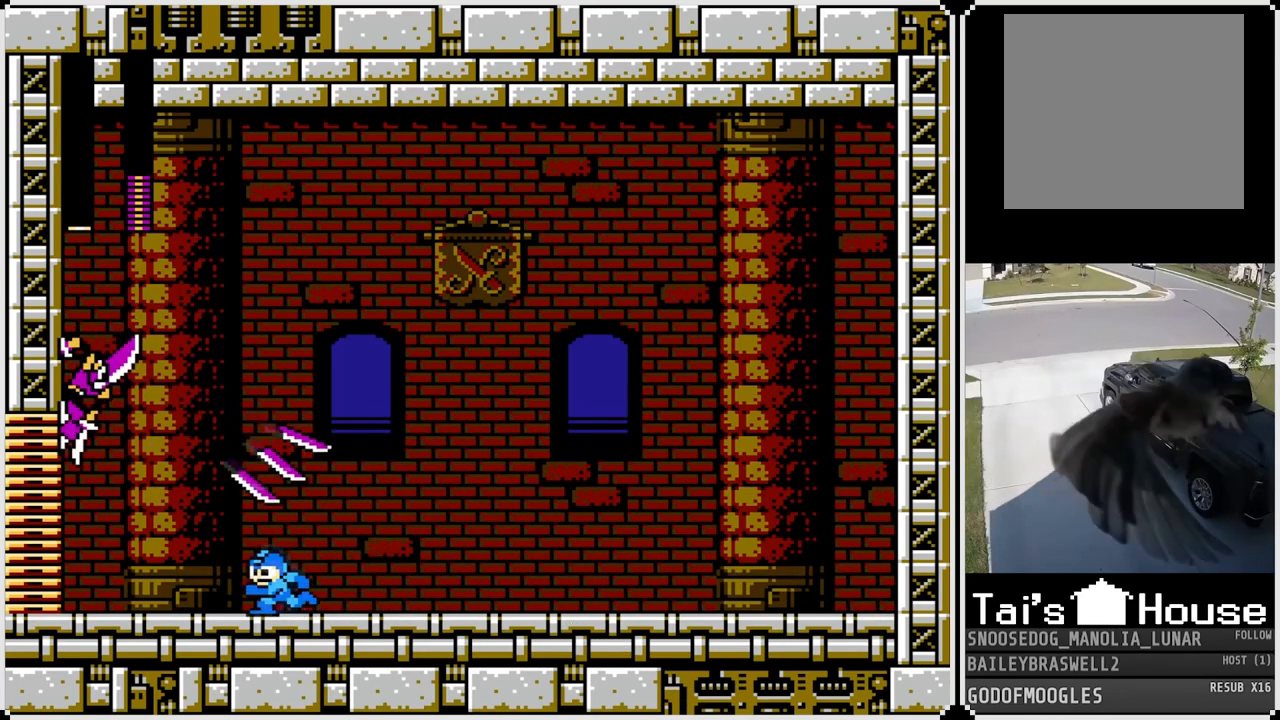
{"buttons": ["DPAD_RIGHT"], "left_stick": "center", "right_stick": "center", "events": [[134, "DPAD_RIGHT", "down"], [150, "DPAD_LEFT", "up"]]}
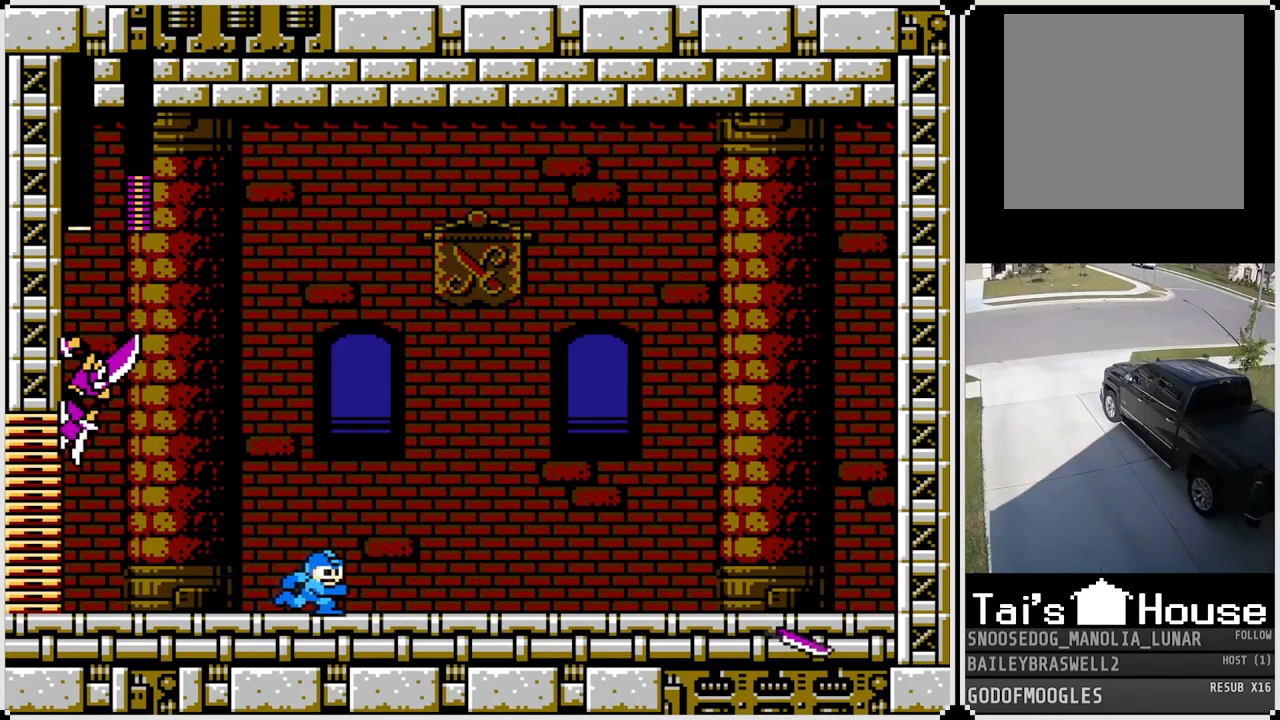
{"buttons": ["CROSS", "DPAD_RIGHT"], "left_stick": "center", "right_stick": "center", "events": [[233, "CROSS", "down"]]}
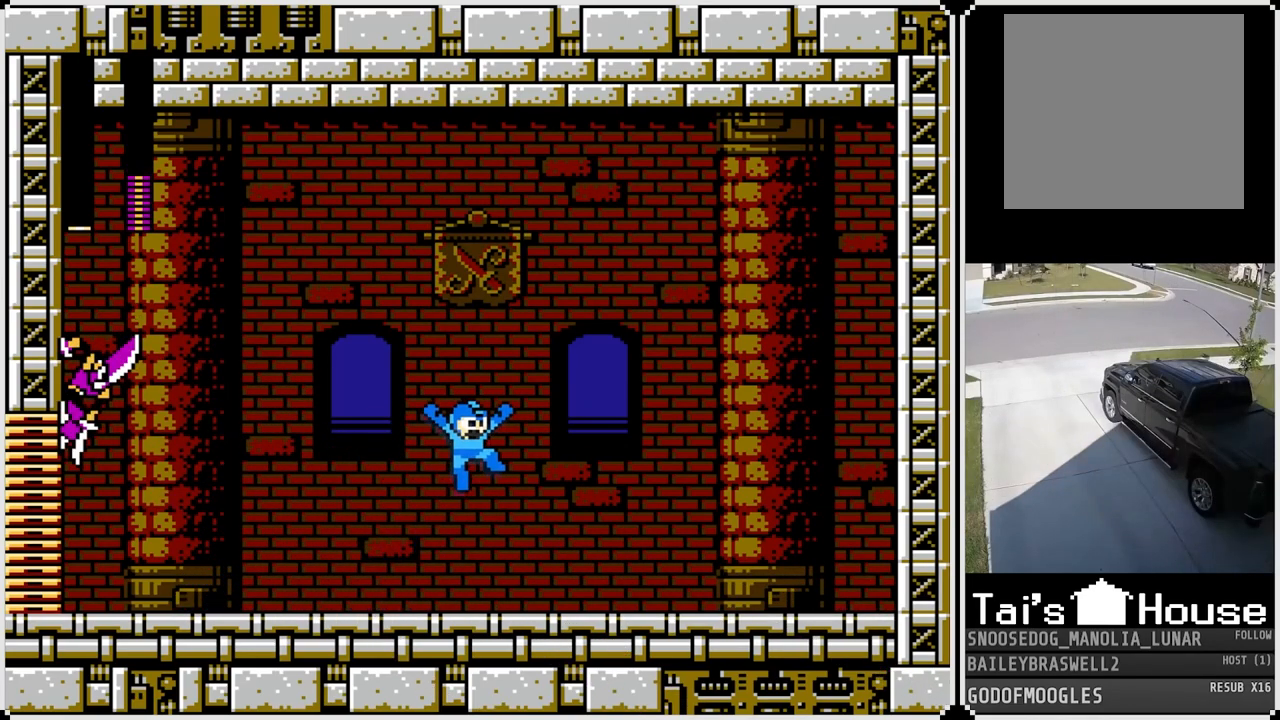
{"buttons": ["SQUARE"], "left_stick": "center", "right_stick": "center", "events": [[300, "CROSS", "up"], [401, "DPAD_RIGHT", "up"], [417, "DPAD_LEFT", "down"], [451, "SQUARE", "down"], [501, "DPAD_LEFT", "up"]]}
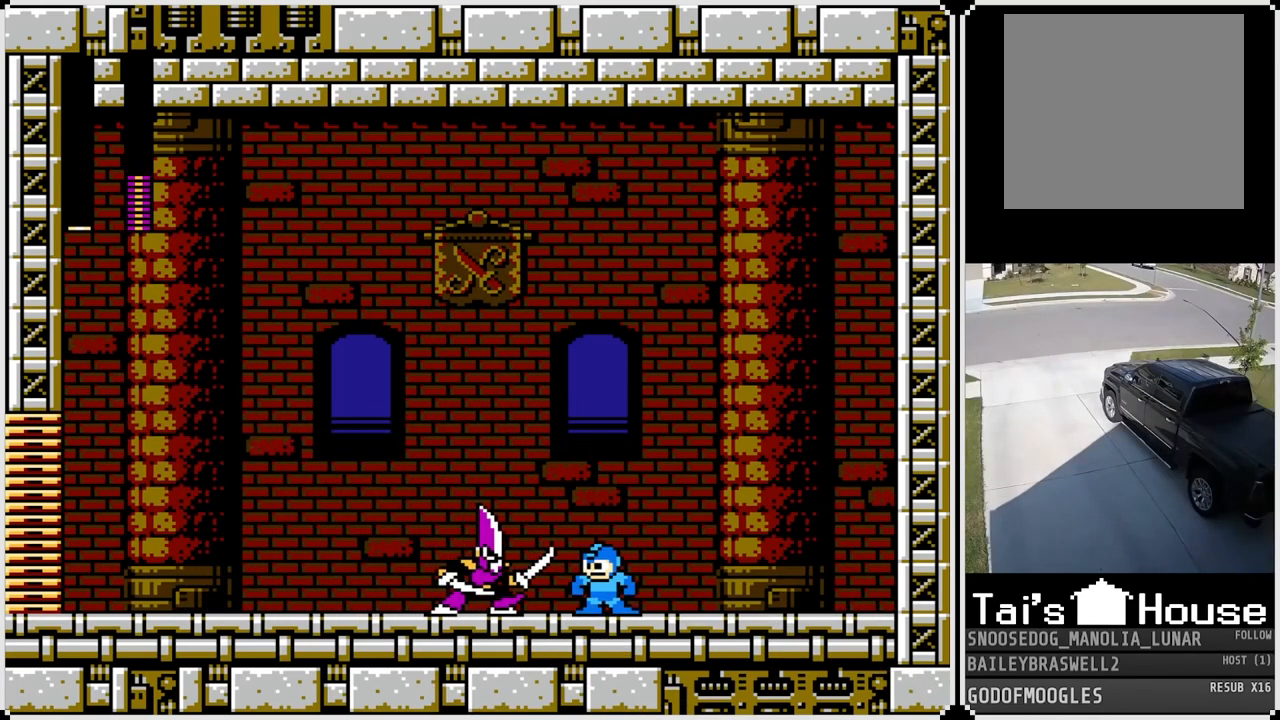
{"buttons": [], "left_stick": "center", "right_stick": "center", "events": [[33, "SQUARE", "up"], [100, "SQUARE", "down"], [183, "SQUARE", "up"], [250, "SQUARE", "down"], [333, "SQUARE", "up"], [383, "SQUARE", "down"], [483, "SQUARE", "up"]]}
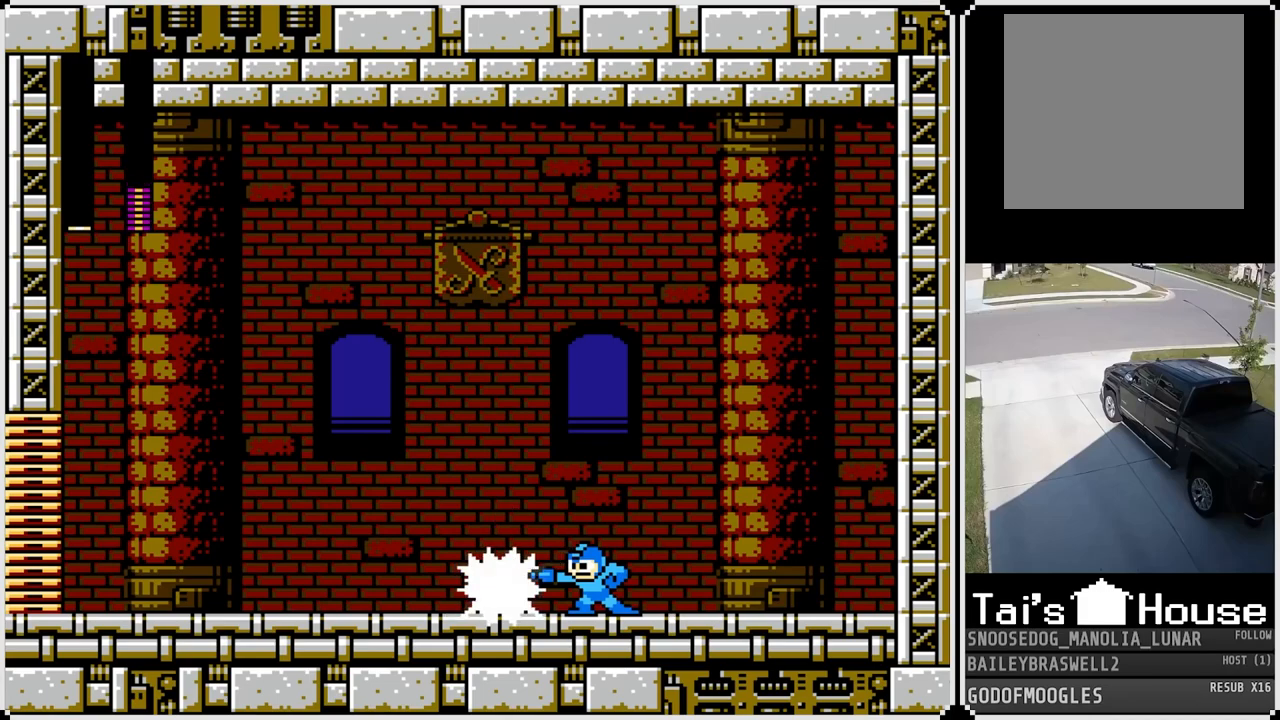
{"buttons": ["SQUARE", "DPAD_LEFT"], "left_stick": "center", "right_stick": "center", "events": [[51, "SQUARE", "down"], [134, "SQUARE", "up"], [184, "SQUARE", "down"], [251, "SQUARE", "up"], [317, "SQUARE", "down"], [401, "SQUARE", "up"], [418, "SQUARE", "down"], [501, "DPAD_LEFT", "down"]]}
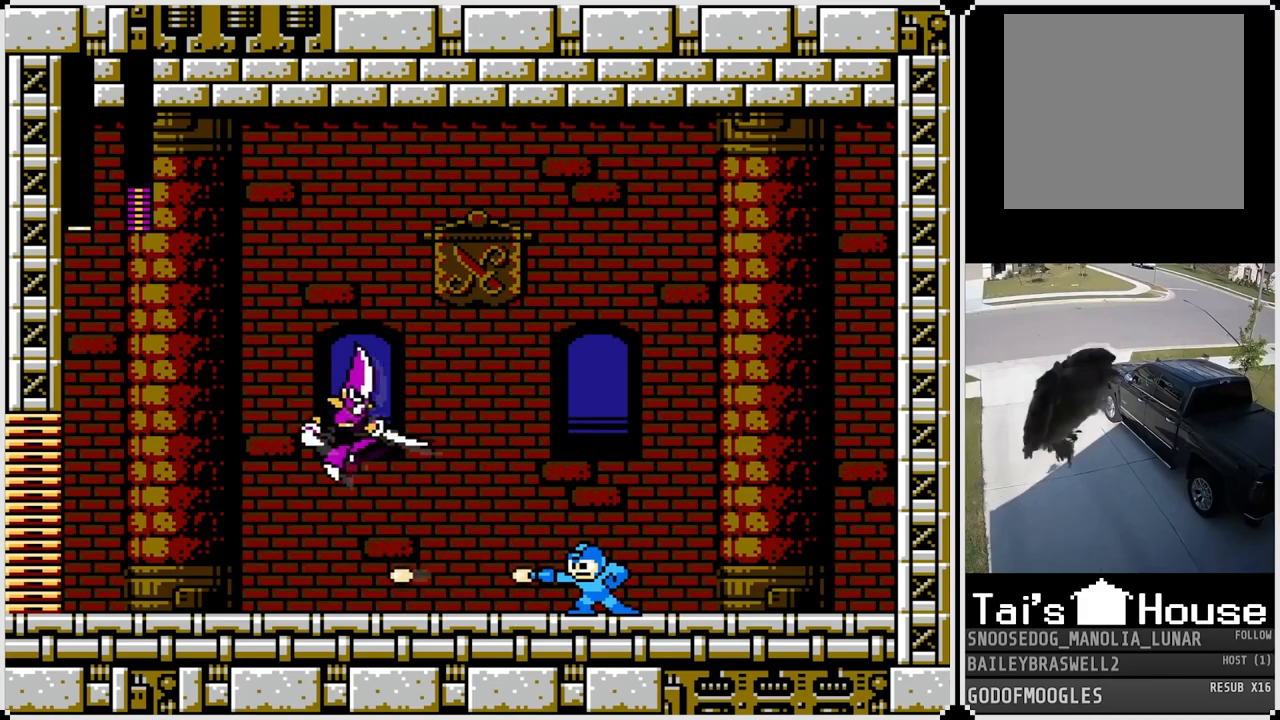
{"buttons": ["DPAD_LEFT"], "left_stick": "center", "right_stick": "center", "events": [[33, "SQUARE", "up"], [150, "CROSS", "down"], [384, "SQUARE", "down"], [484, "CROSS", "up"], [500, "SQUARE", "up"]]}
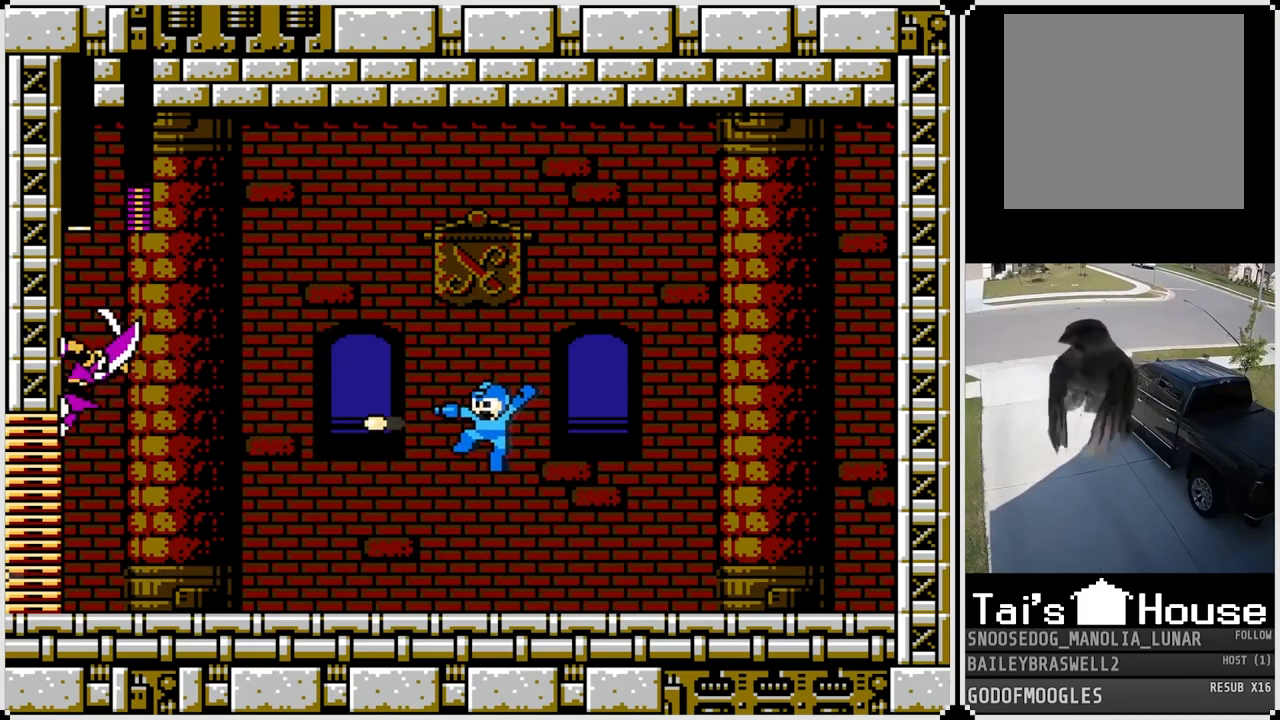
{"buttons": ["DPAD_LEFT"], "left_stick": "center", "right_stick": "center", "events": [[51, "SQUARE", "down"], [134, "SQUARE", "up"]]}
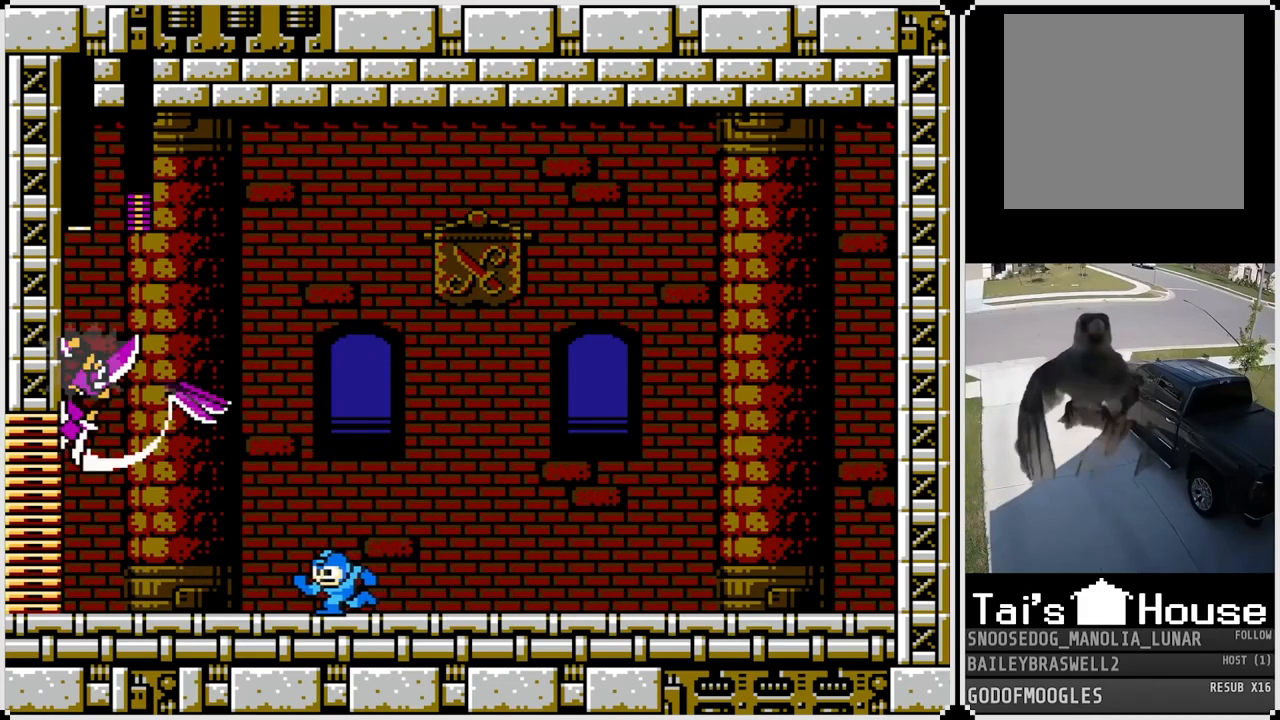
{"buttons": ["DPAD_RIGHT"], "left_stick": "center", "right_stick": "center", "events": [[384, "DPAD_LEFT", "up"], [400, "DPAD_RIGHT", "down"]]}
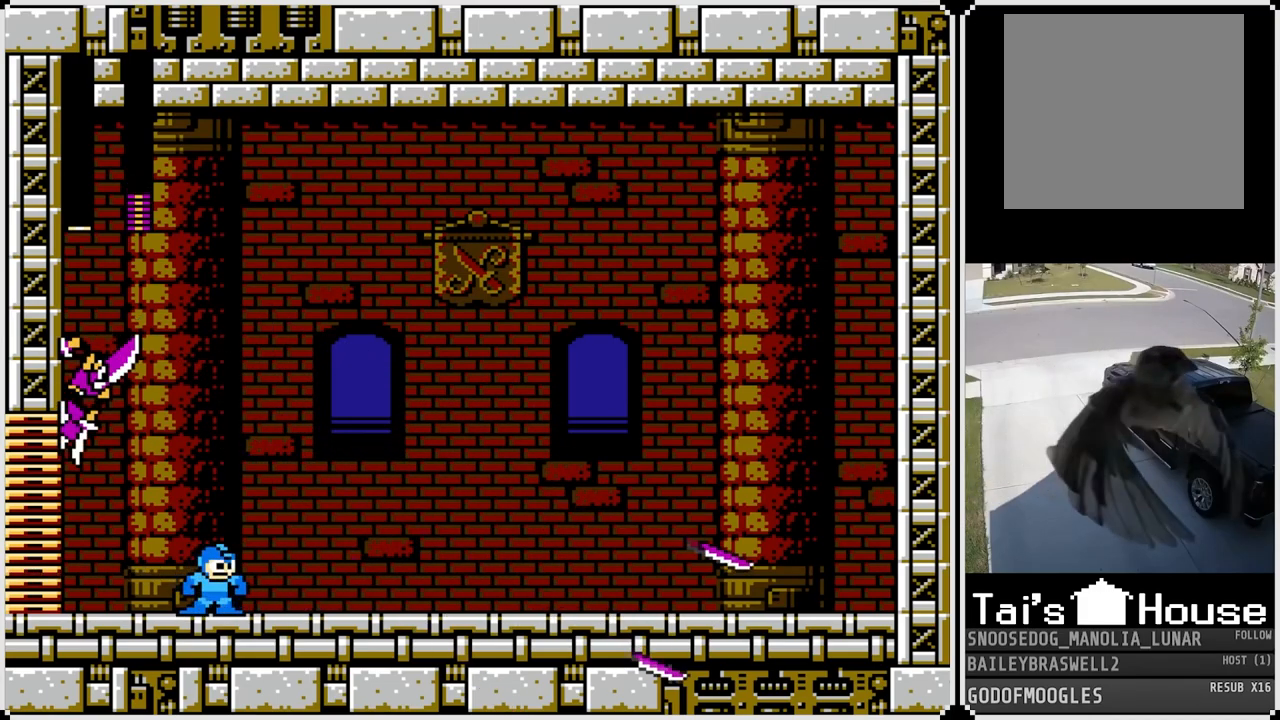
{"buttons": ["DPAD_RIGHT"], "left_stick": "center", "right_stick": "center", "events": []}
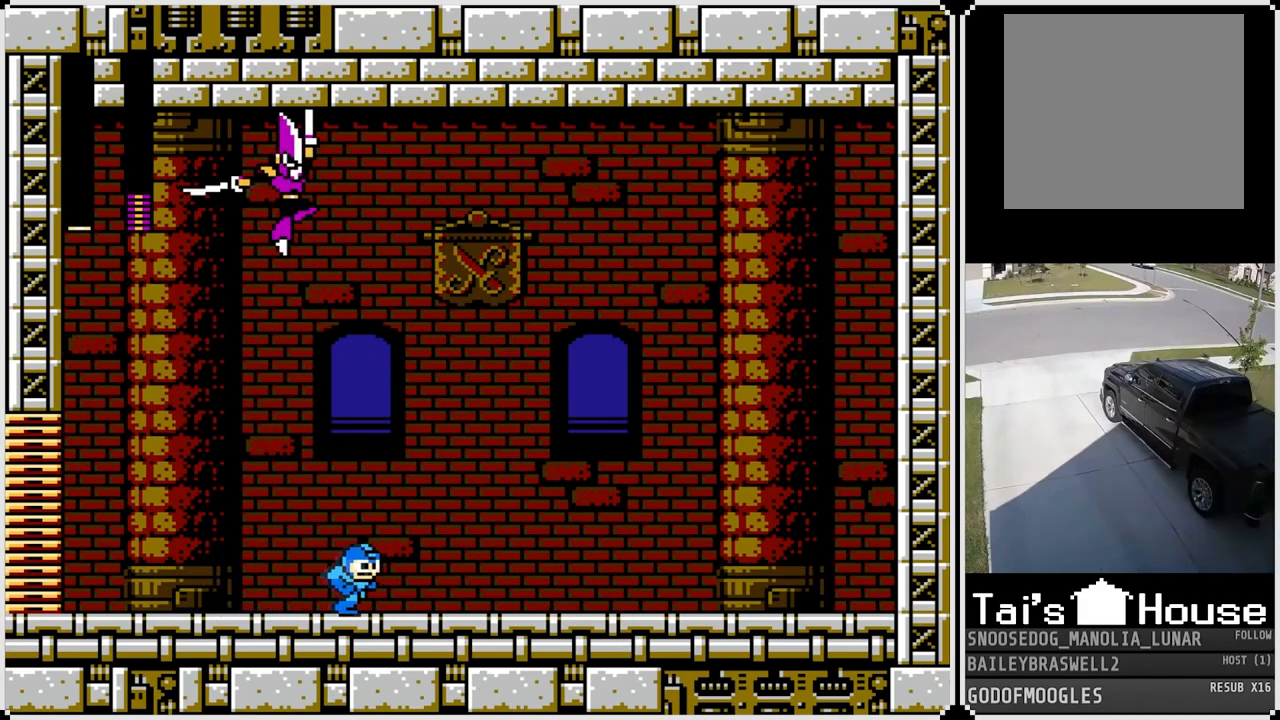
{"buttons": ["DPAD_RIGHT"], "left_stick": "center", "right_stick": "center", "events": []}
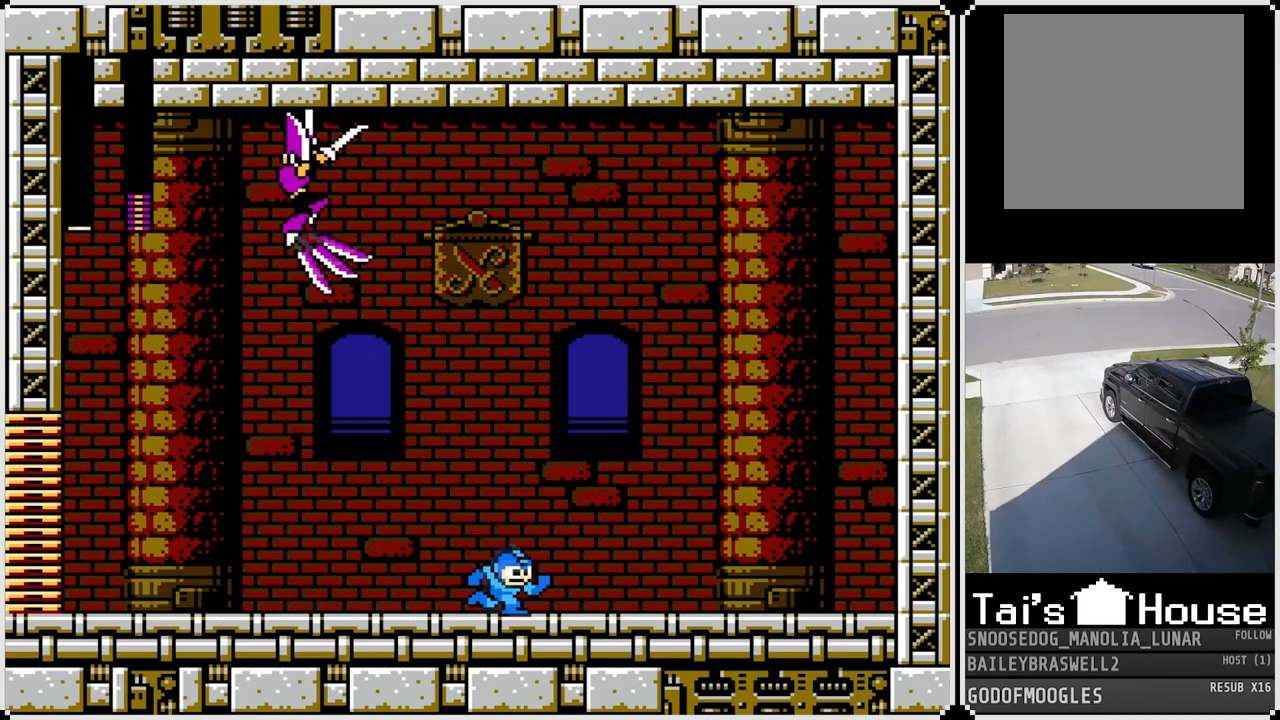
{"buttons": ["CROSS", "DPAD_RIGHT"], "left_stick": "center", "right_stick": "center", "events": [[301, "CROSS", "down"]]}
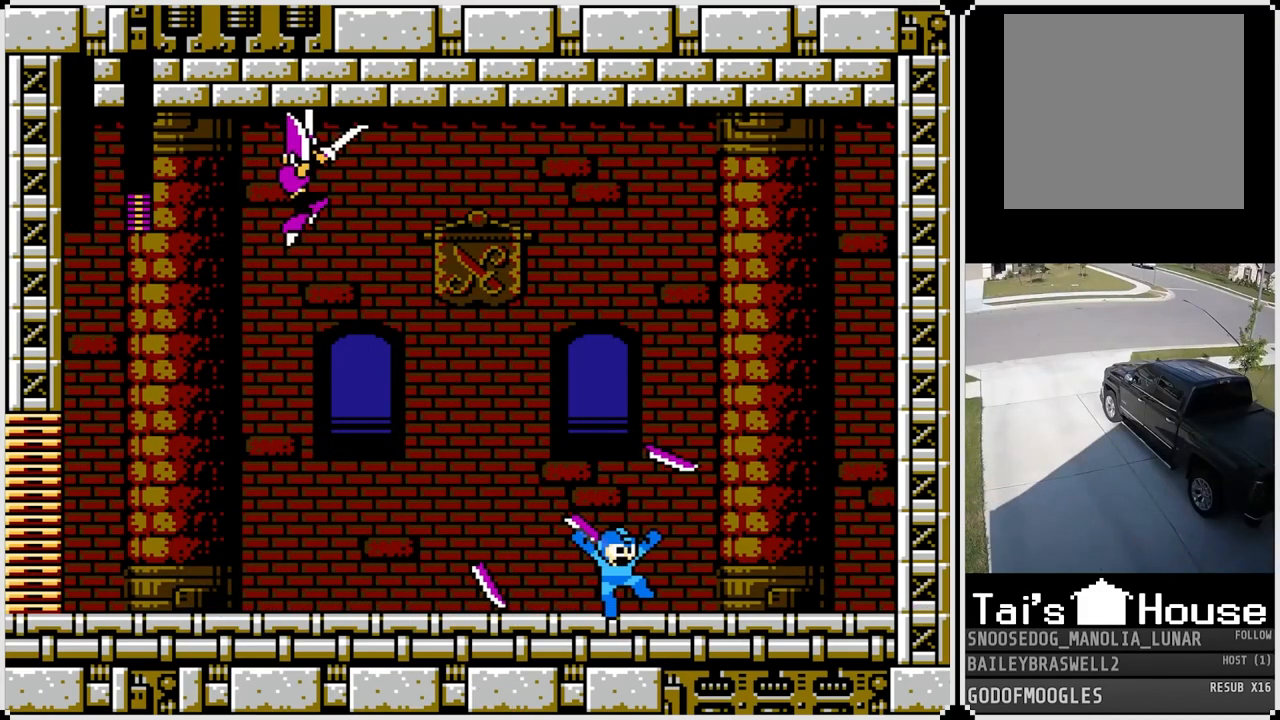
{"buttons": [], "left_stick": "center", "right_stick": "center", "events": [[33, "CROSS", "up"], [250, "DPAD_RIGHT", "up"]]}